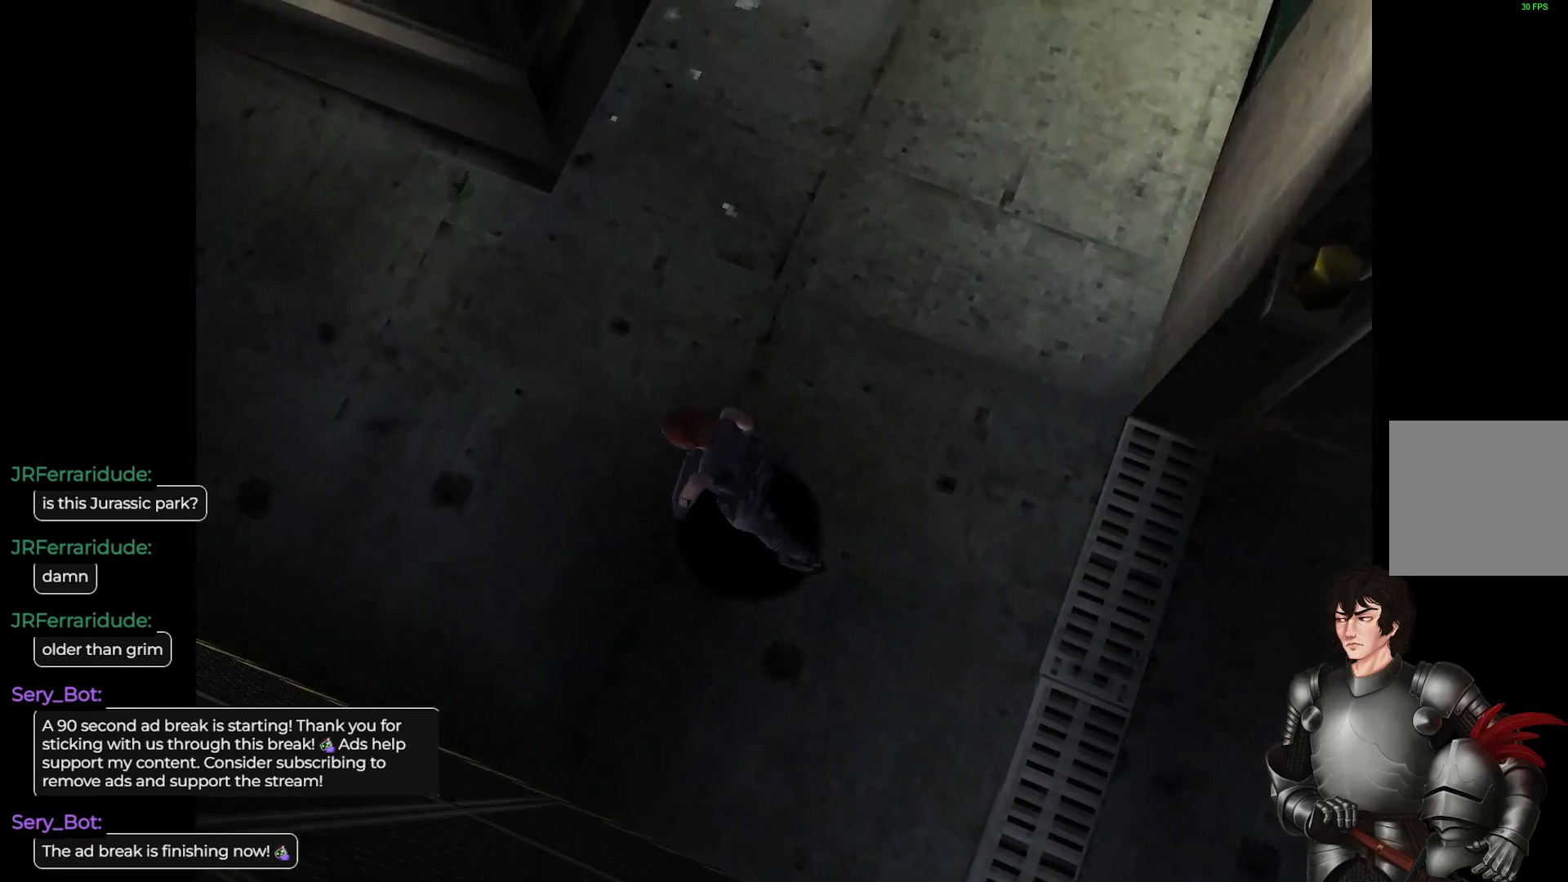
Gameplay with a controller (Xbox layout); each line is a JSON object with the inputs held at the frame after it. "events" lists button and stick changes between this image and that frame as [ms after this image, input, new state], when the widget could be followed in between.
{"buttons": ["L1"], "left_stick": "up", "right_stick": "center", "events": []}
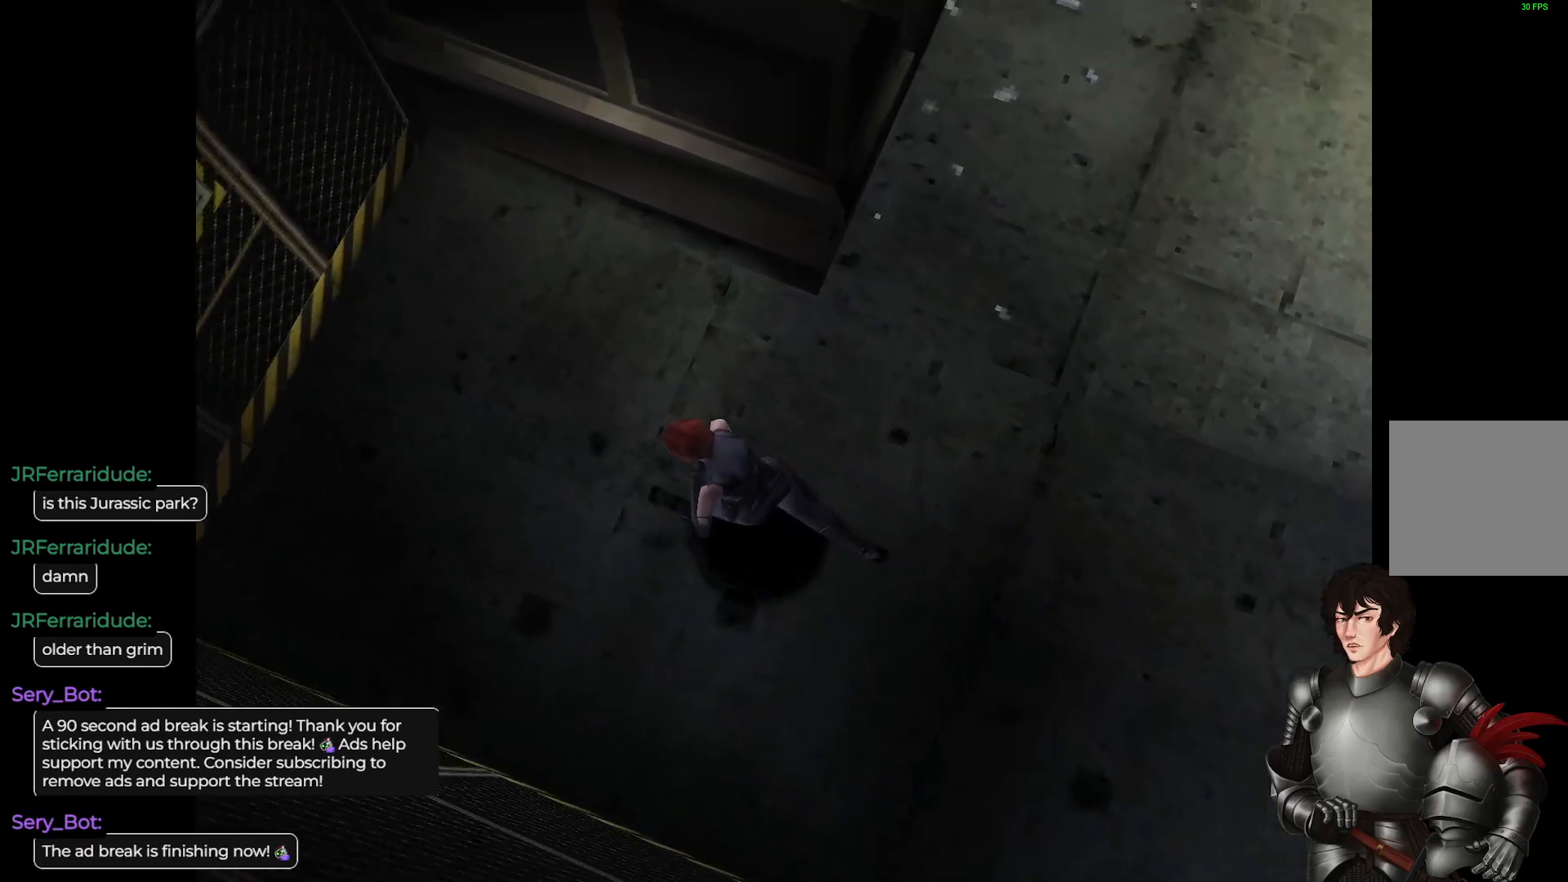
{"buttons": ["L1"], "left_stick": "up", "right_stick": "center", "events": []}
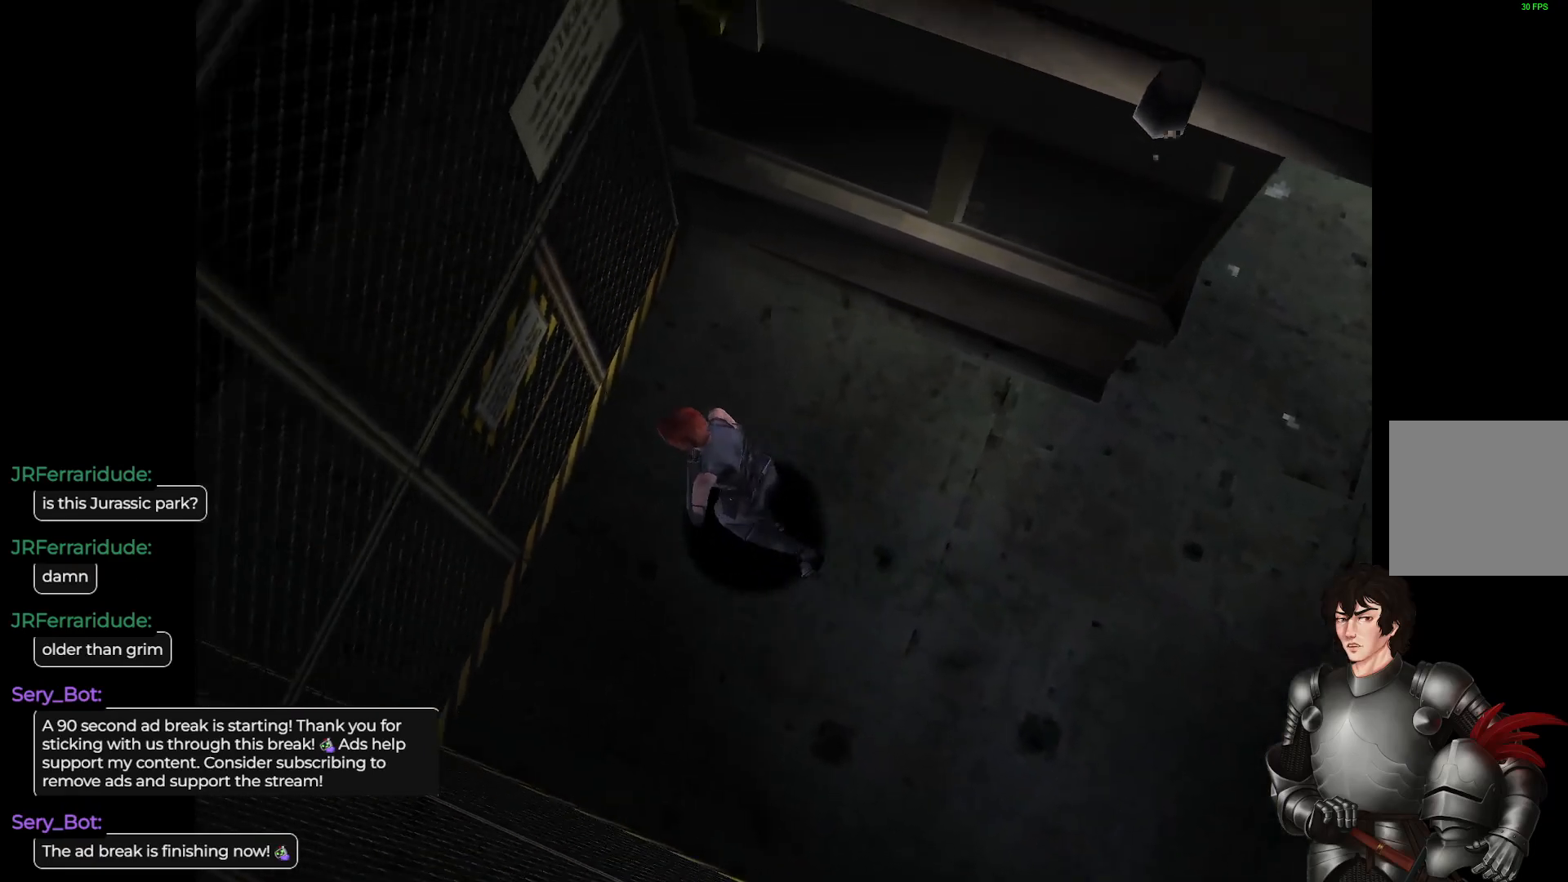
{"buttons": ["A", "L1"], "left_stick": "up", "right_stick": "center", "events": [[83, "A", "down"], [267, "A", "up"], [317, "A", "down"]]}
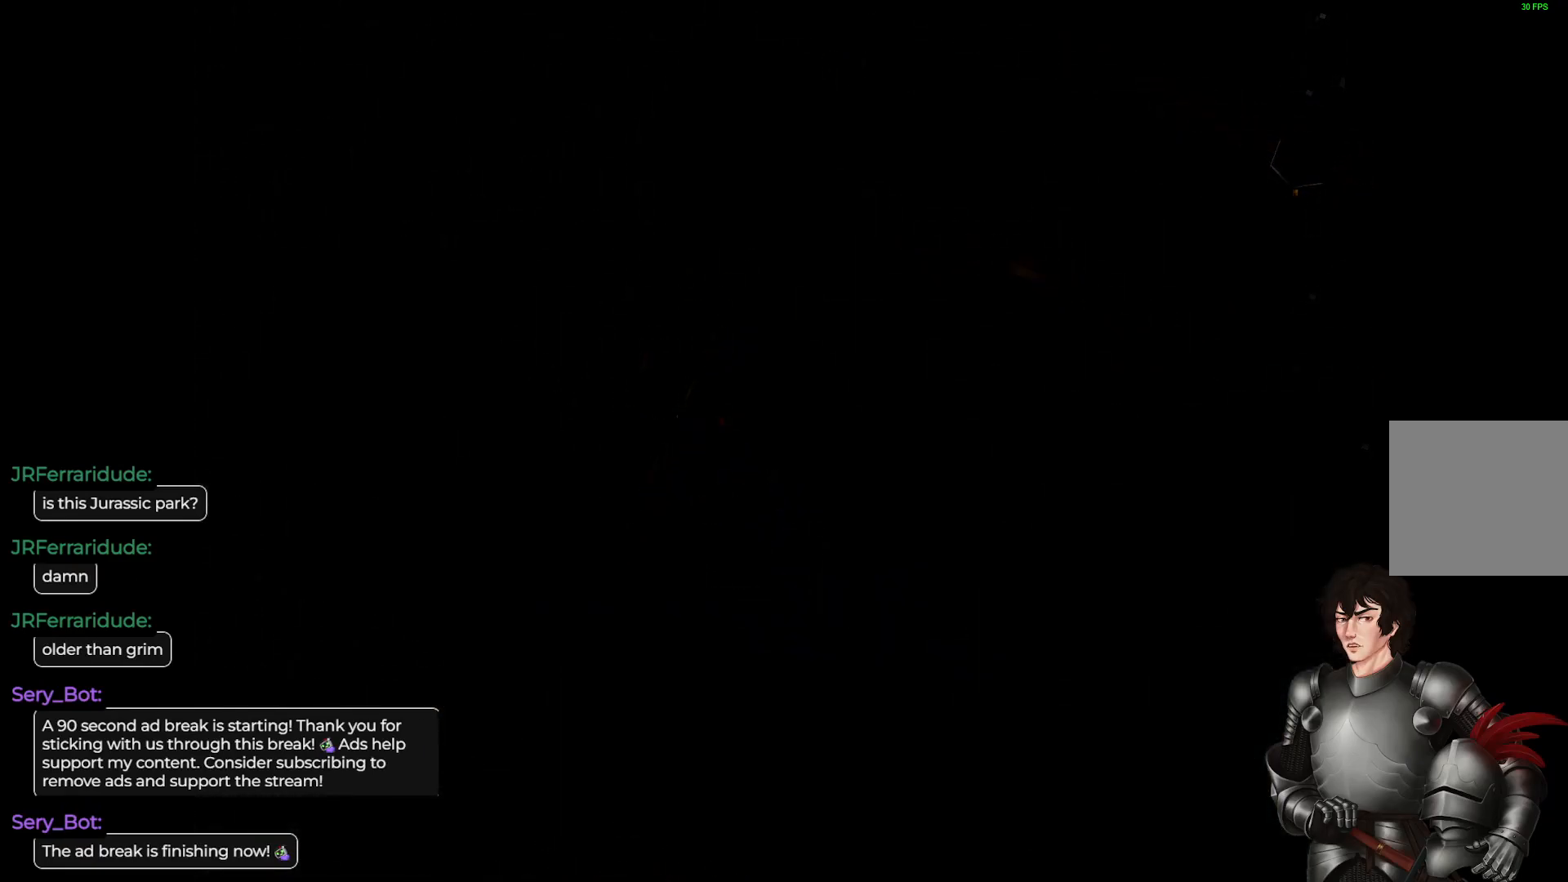
{"buttons": ["A"], "left_stick": "center", "right_stick": "center", "events": [[300, "L1", "up"], [317, "left_stick", "center"]]}
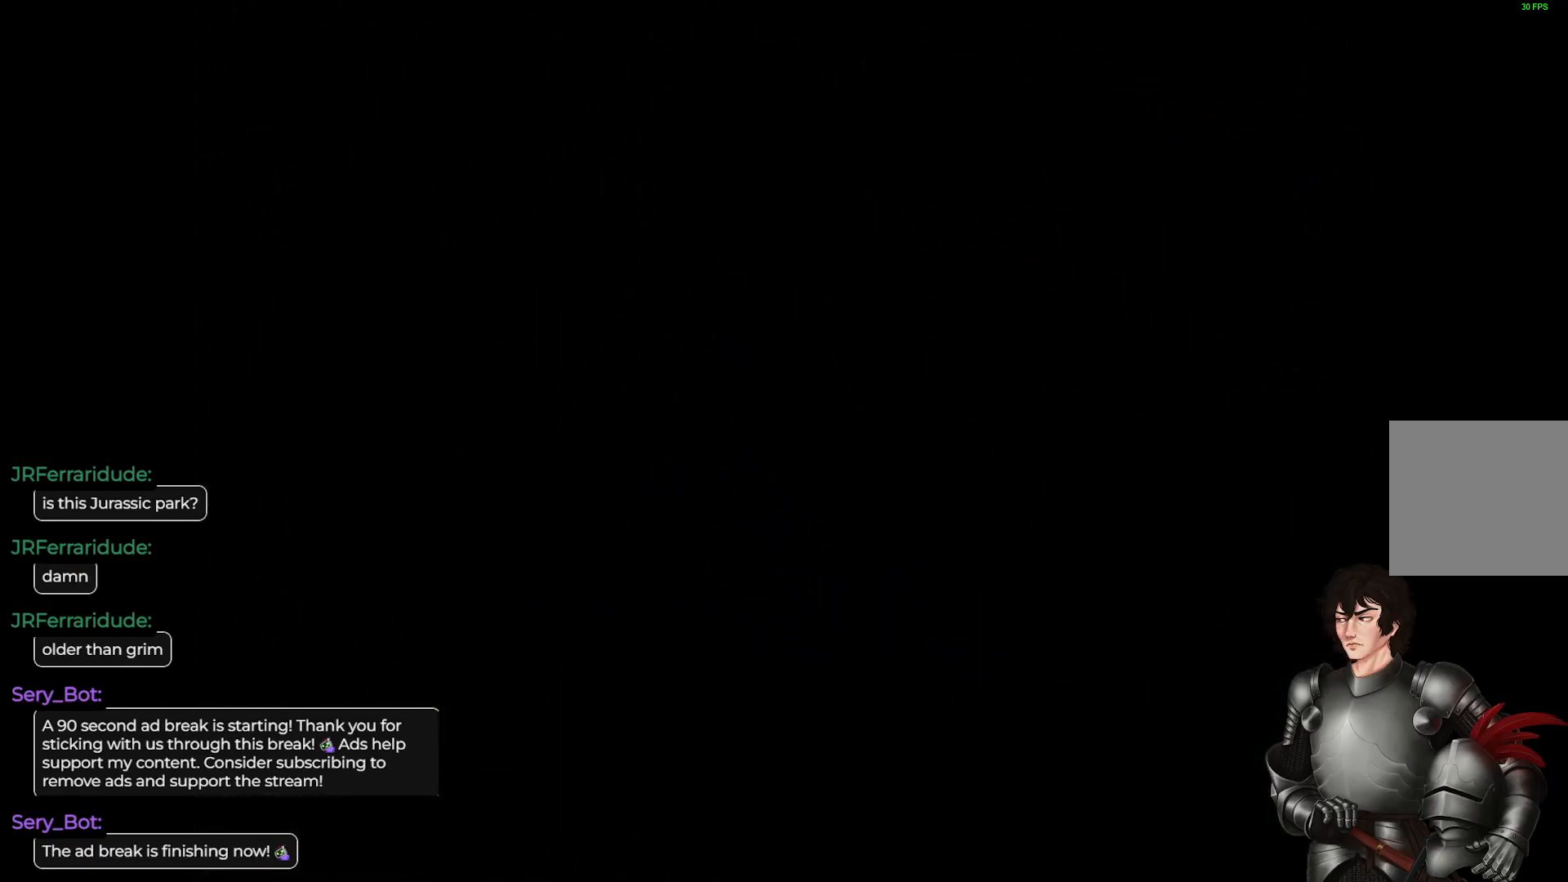
{"buttons": ["A"], "left_stick": "center", "right_stick": "center", "events": []}
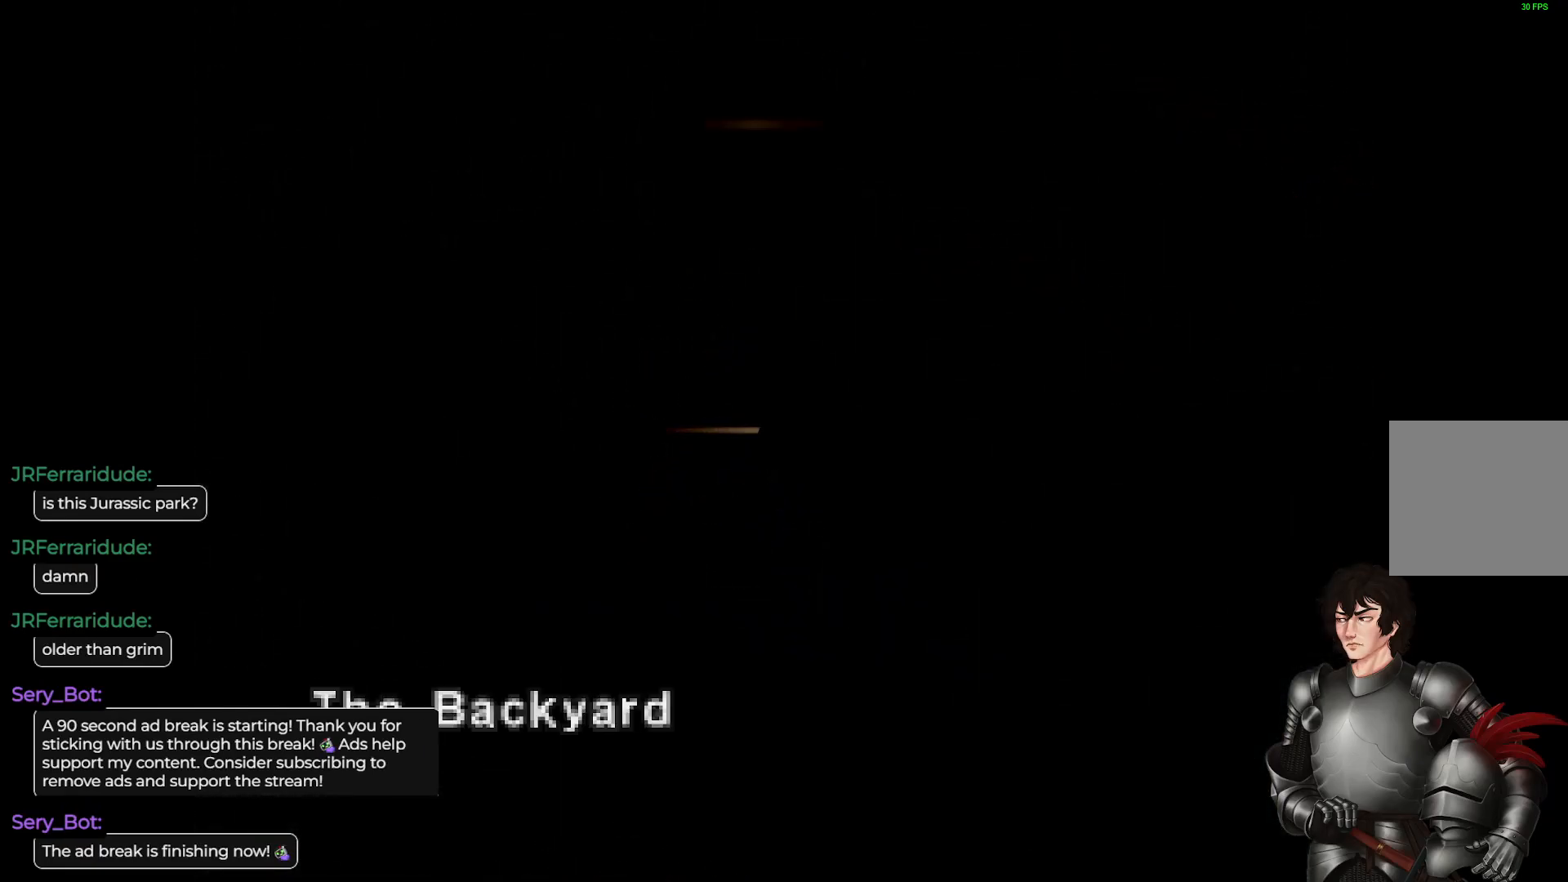
{"buttons": ["A"], "left_stick": "center", "right_stick": "center", "events": []}
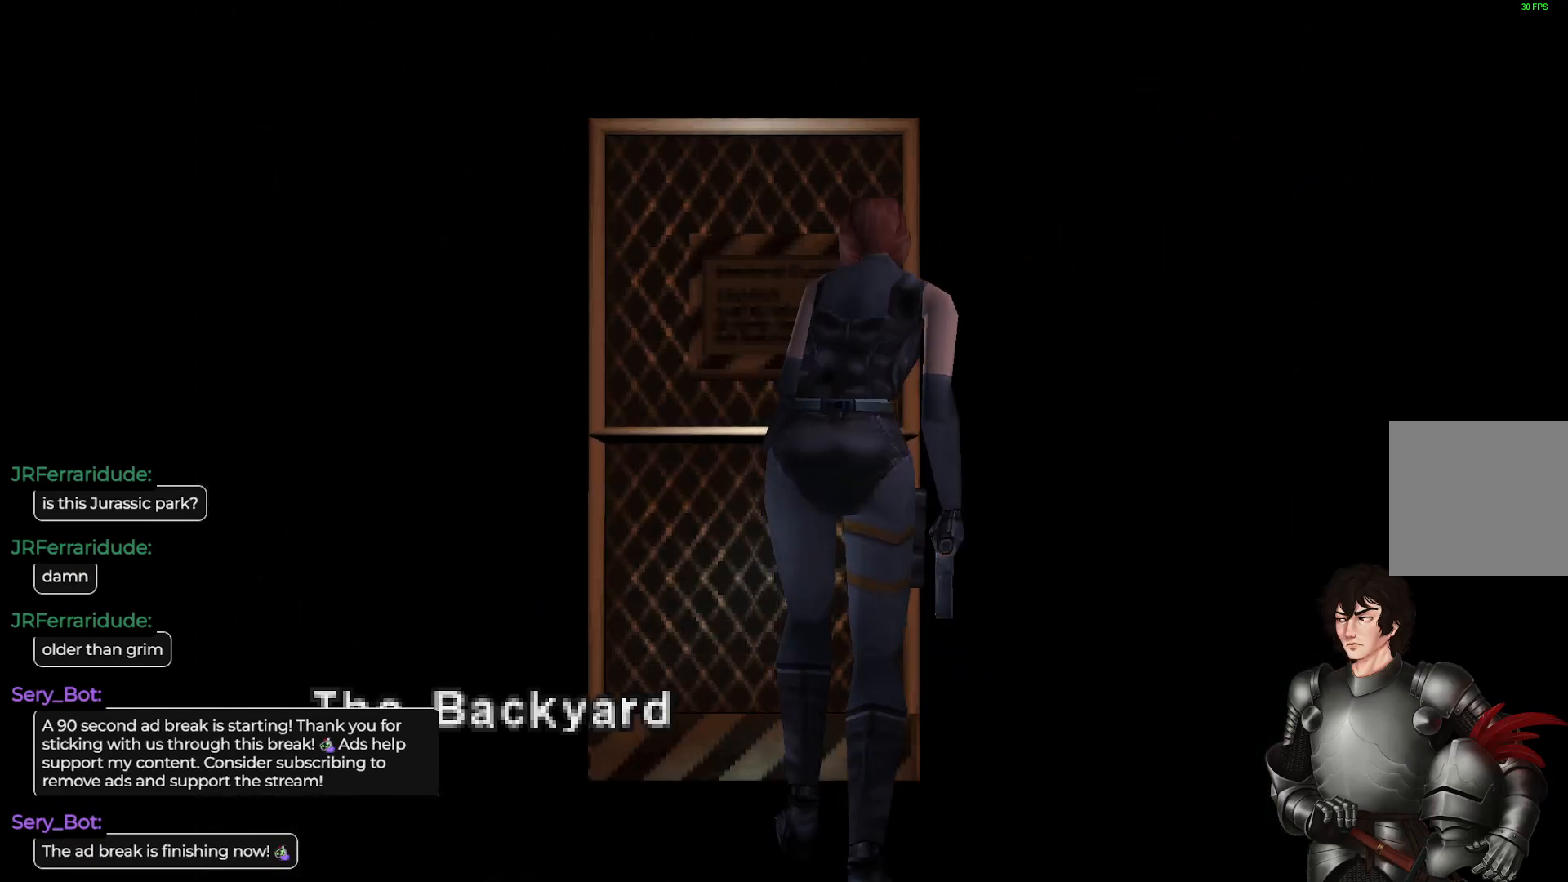
{"buttons": ["A"], "left_stick": "center", "right_stick": "center", "events": [[450, "A", "up"], [467, "A", "down"]]}
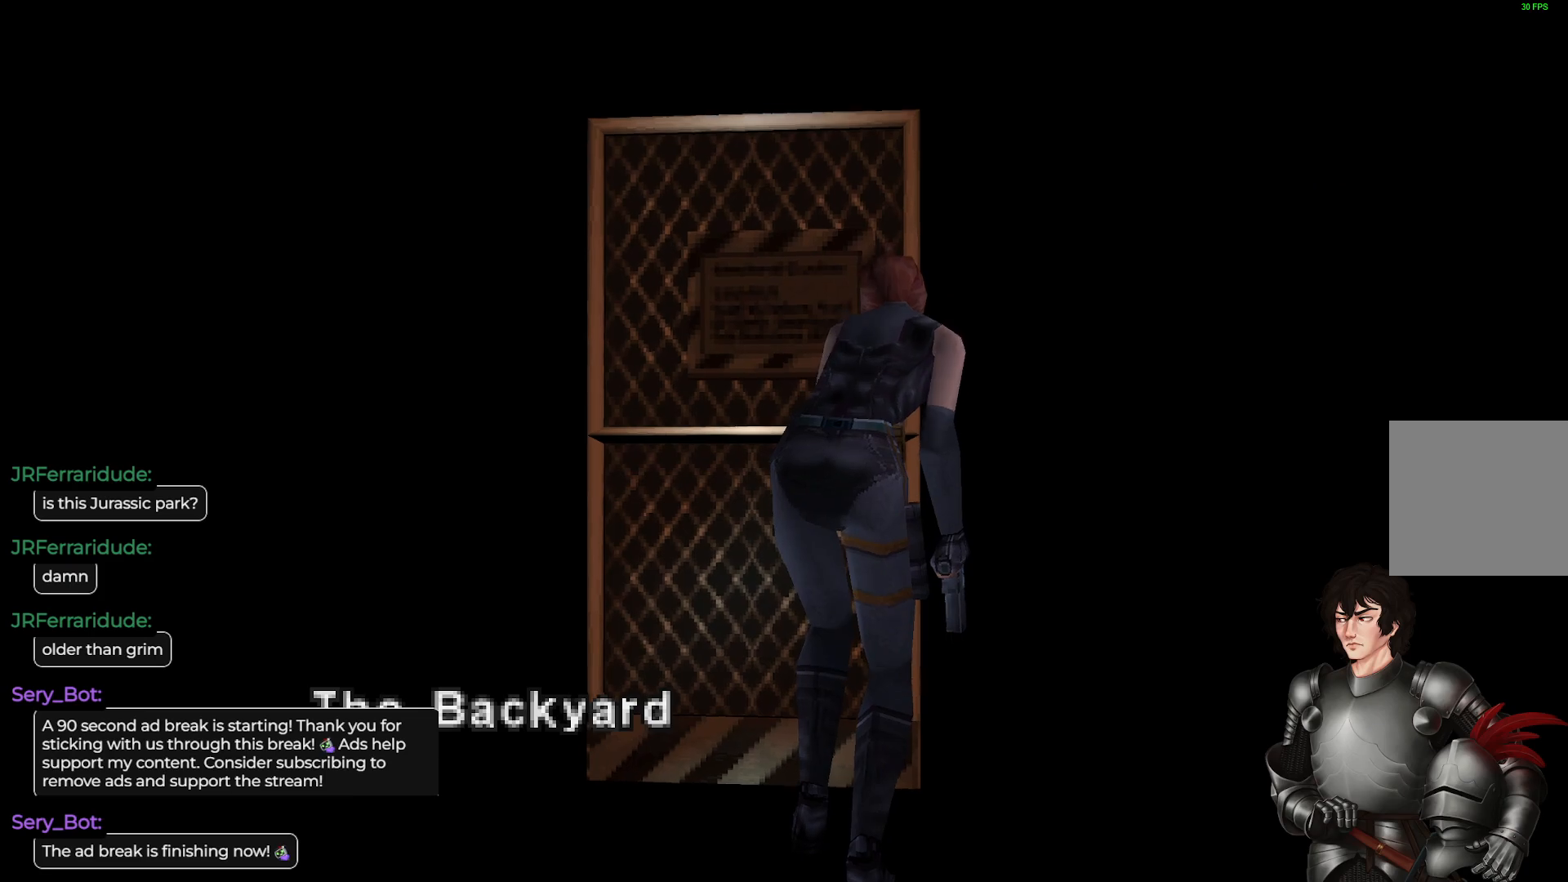
{"buttons": ["A"], "left_stick": "center", "right_stick": "center", "events": []}
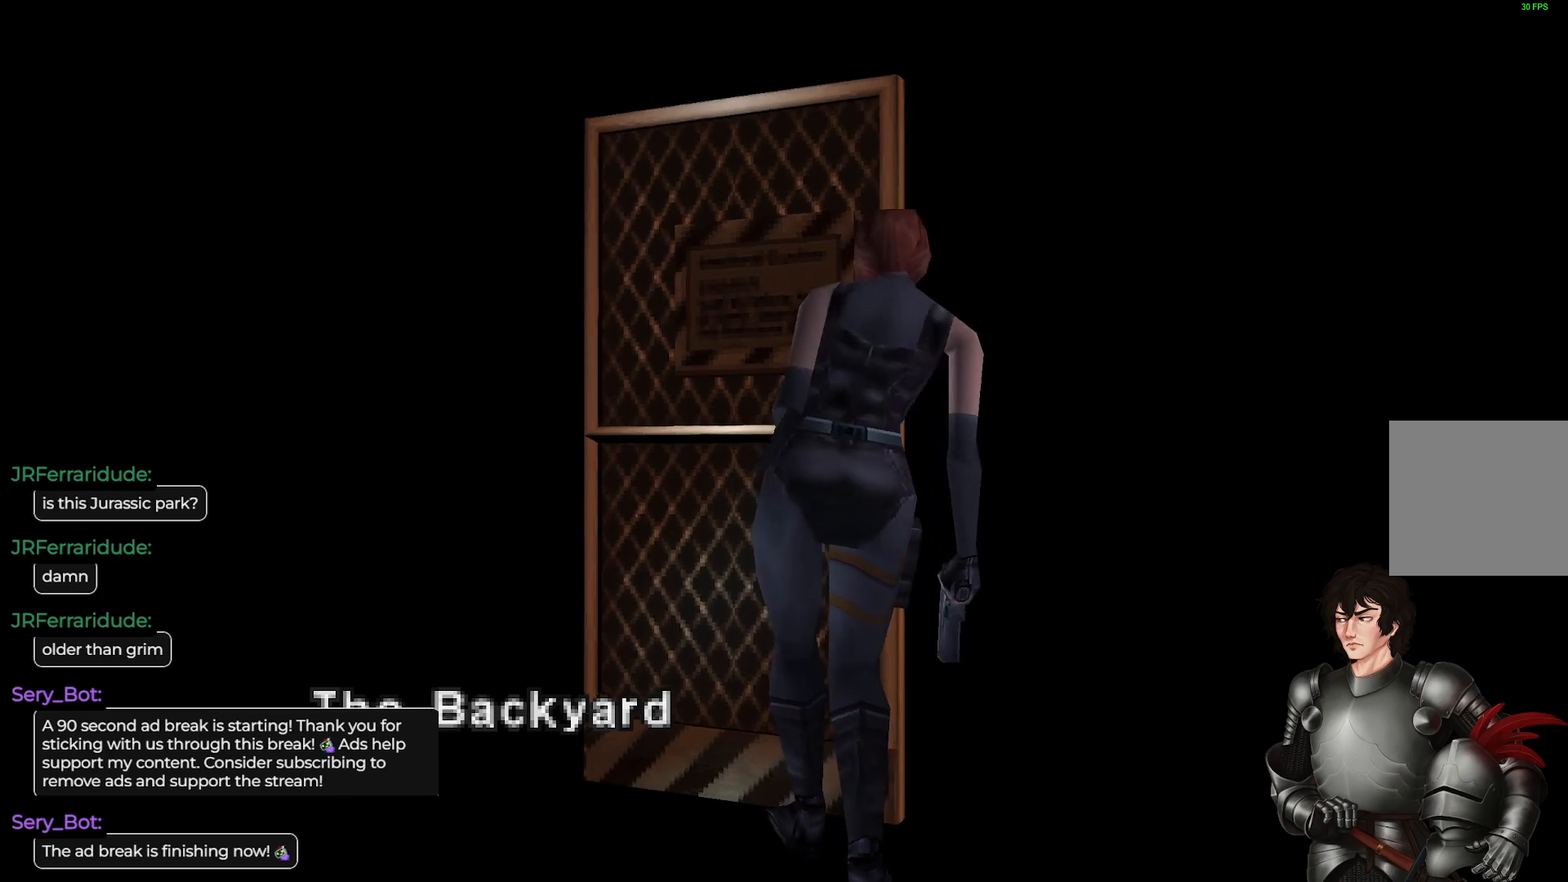
{"buttons": [], "left_stick": "center", "right_stick": "center", "events": [[50, "A", "up"], [367, "A", "down"], [500, "A", "up"]]}
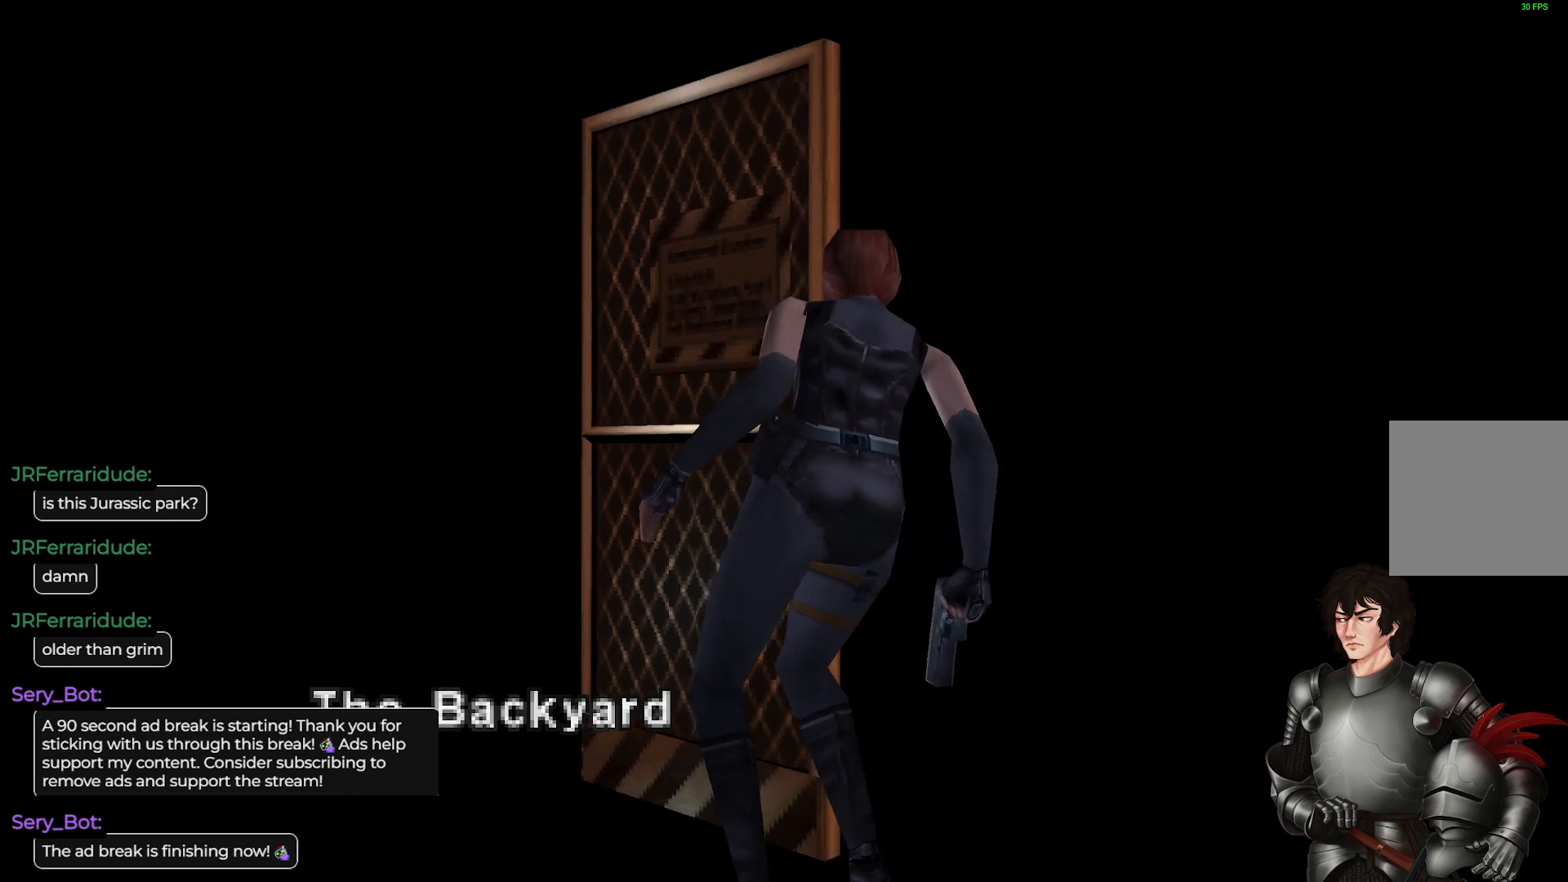
{"buttons": [], "left_stick": "center", "right_stick": "center", "events": [[300, "A", "down"], [433, "A", "up"]]}
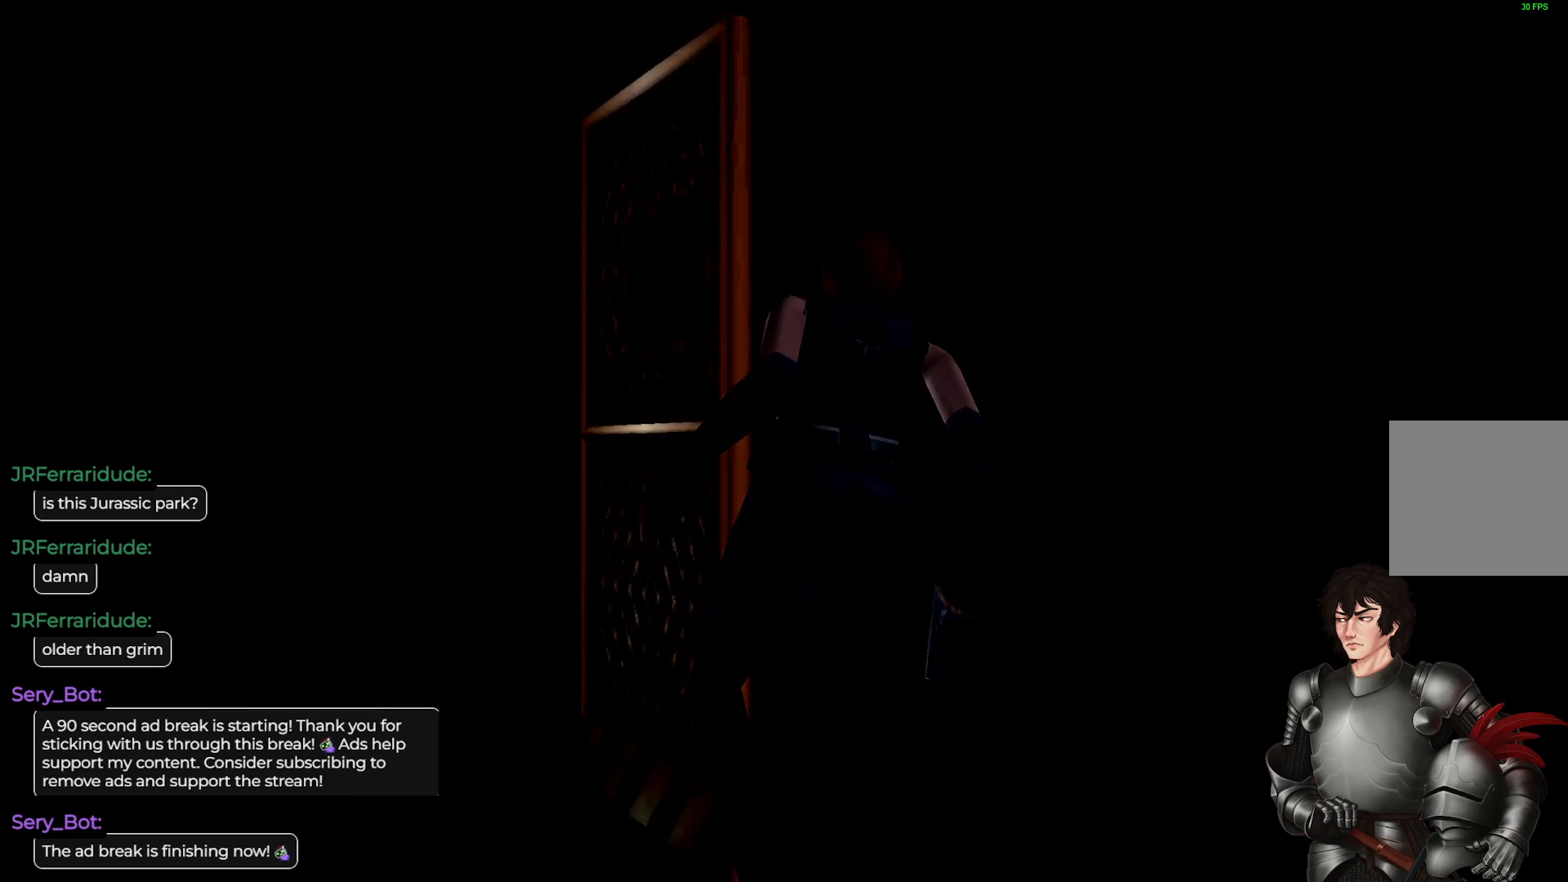
{"buttons": [], "left_stick": "center", "right_stick": "center", "events": [[383, "L1", "down"], [483, "L1", "up"]]}
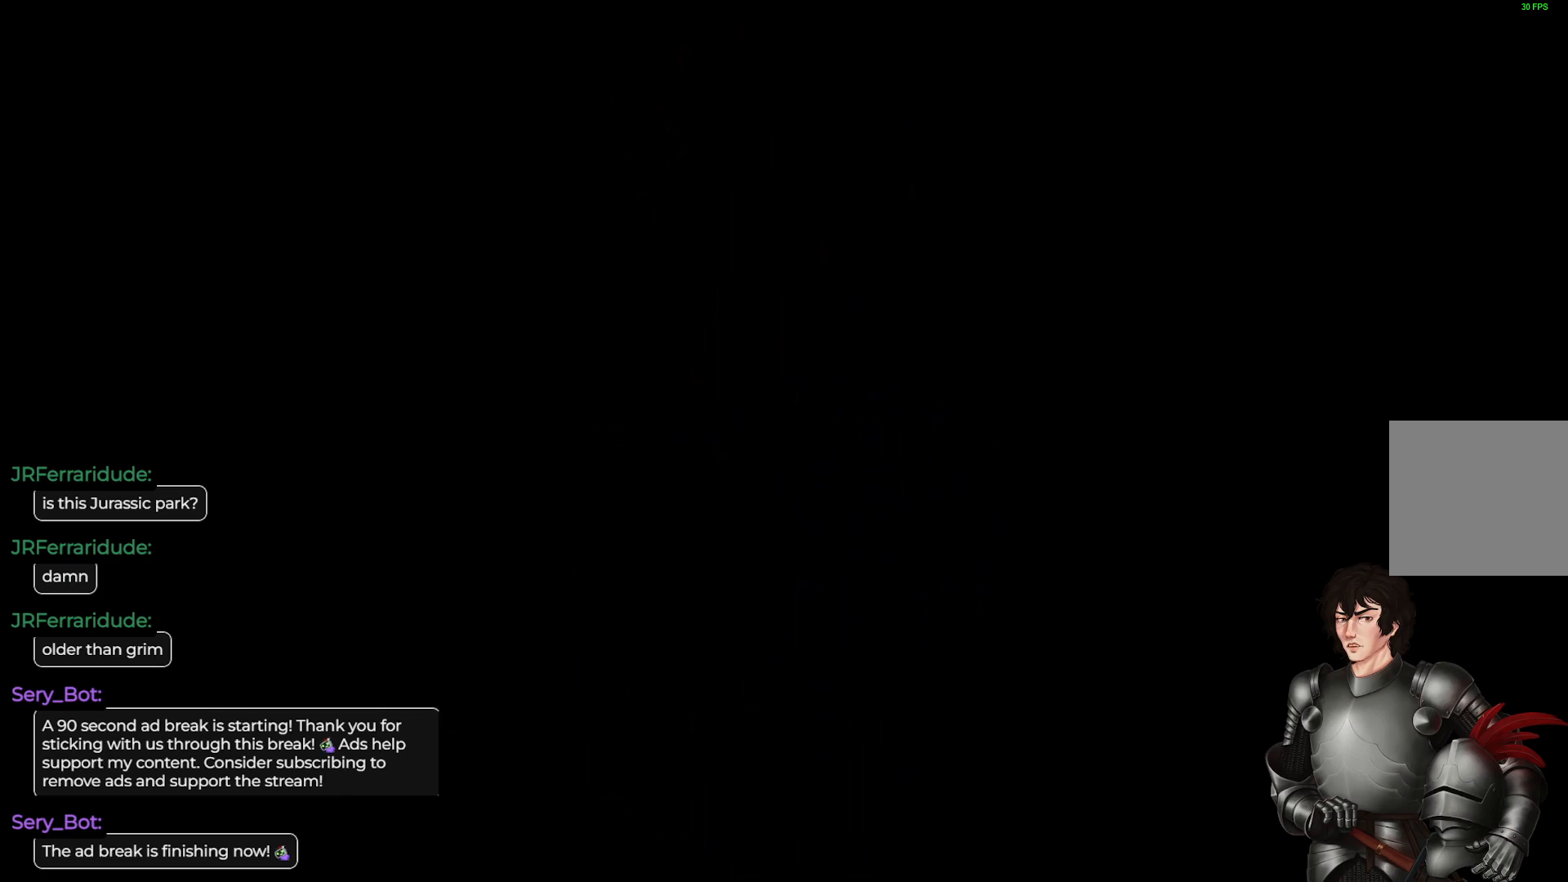
{"buttons": [], "left_stick": "center", "right_stick": "center", "events": []}
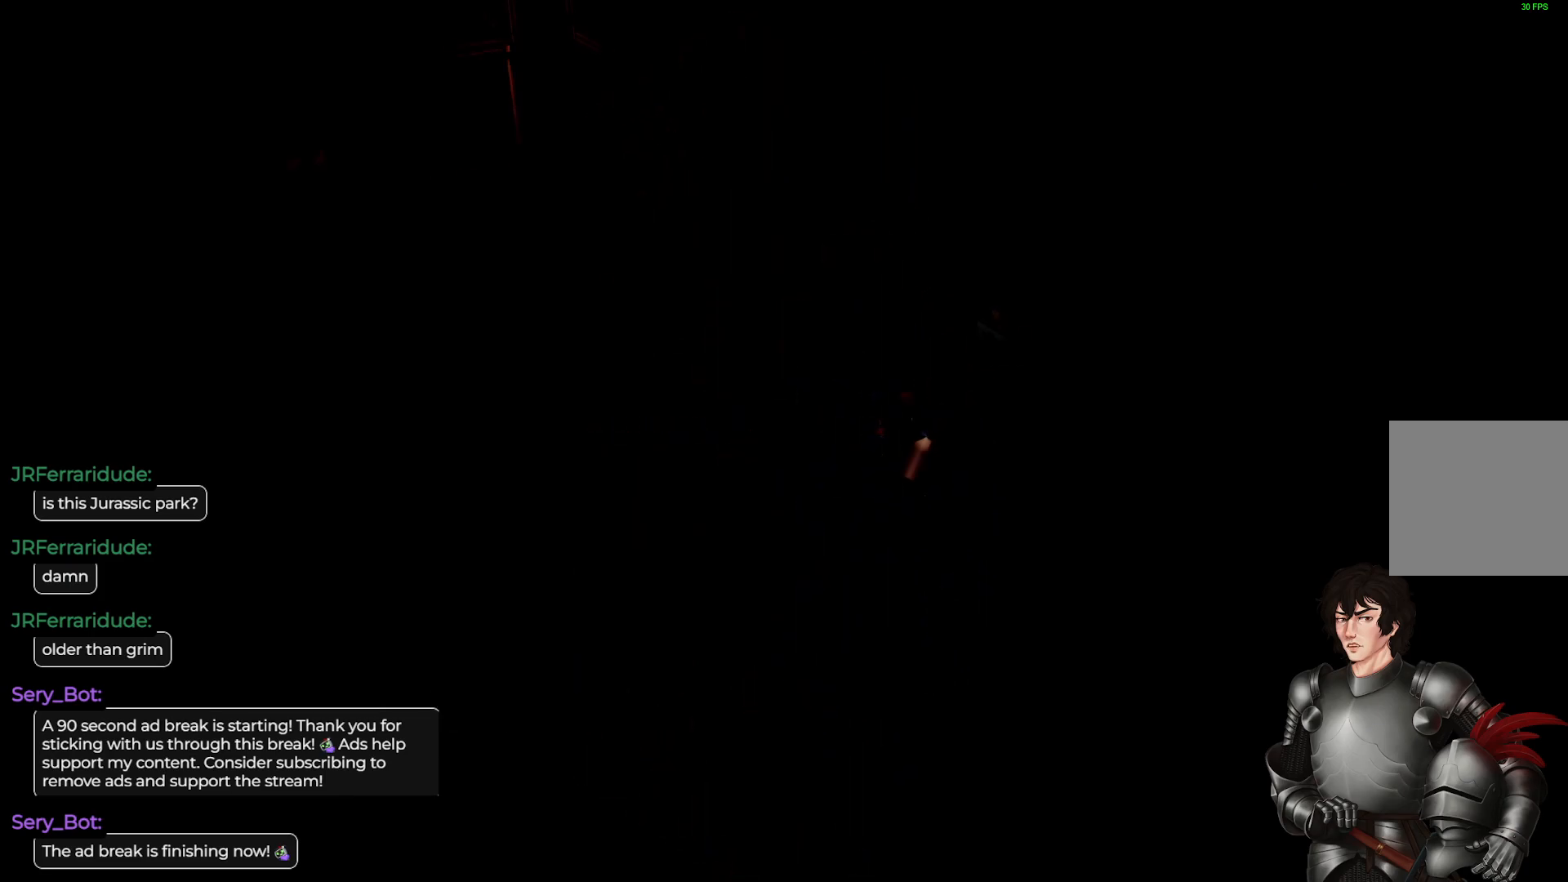
{"buttons": ["L1"], "left_stick": "up", "right_stick": "center", "events": [[483, "L1", "down"], [483, "left_stick", "up"]]}
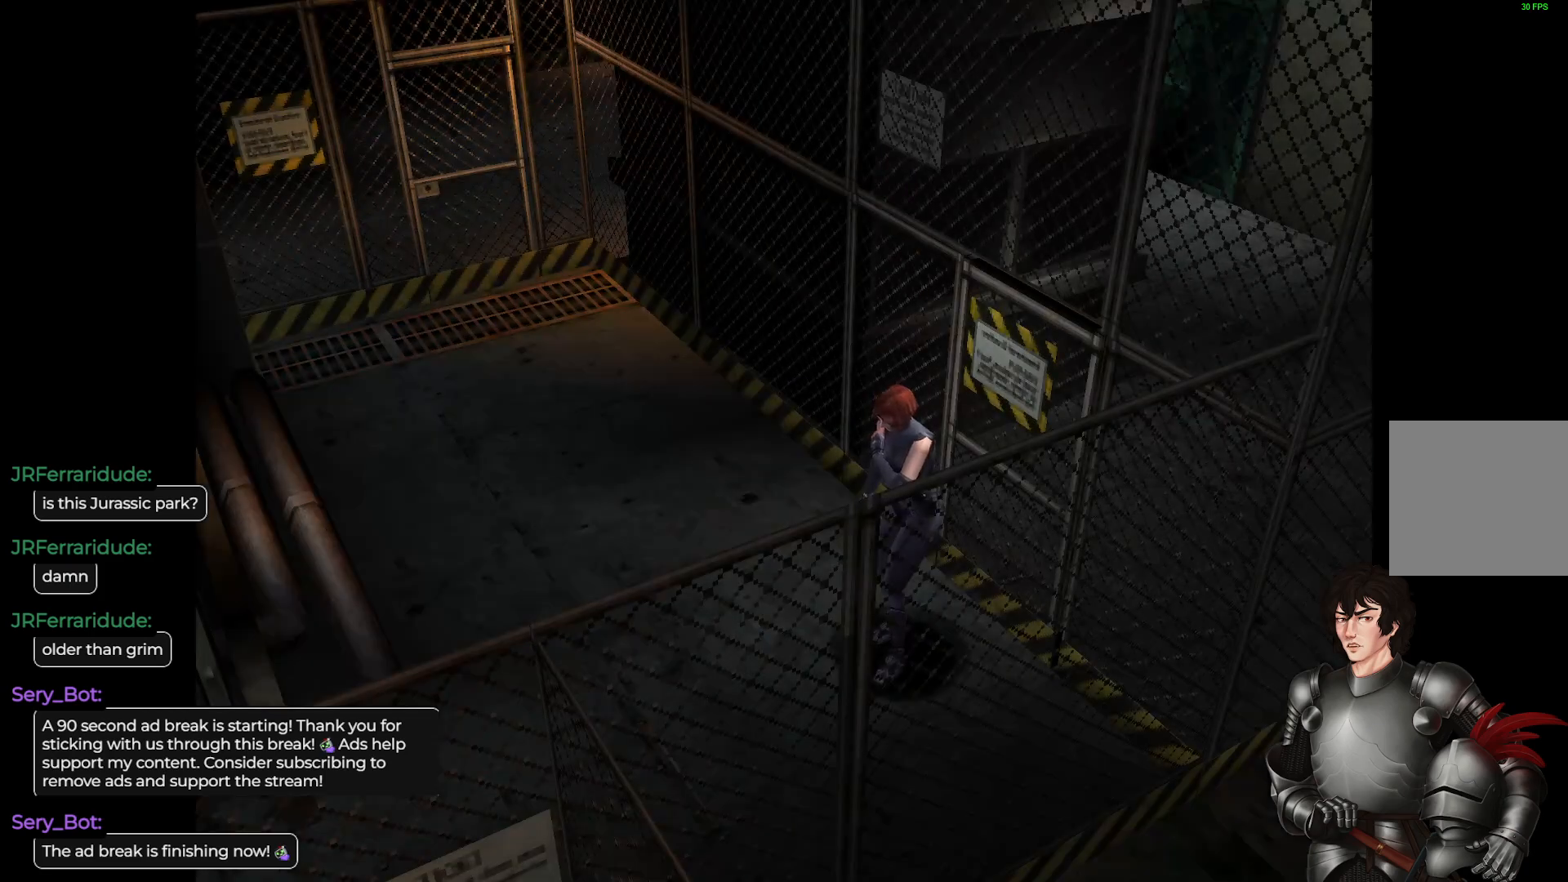
{"buttons": ["L1"], "left_stick": "up", "right_stick": "center", "events": []}
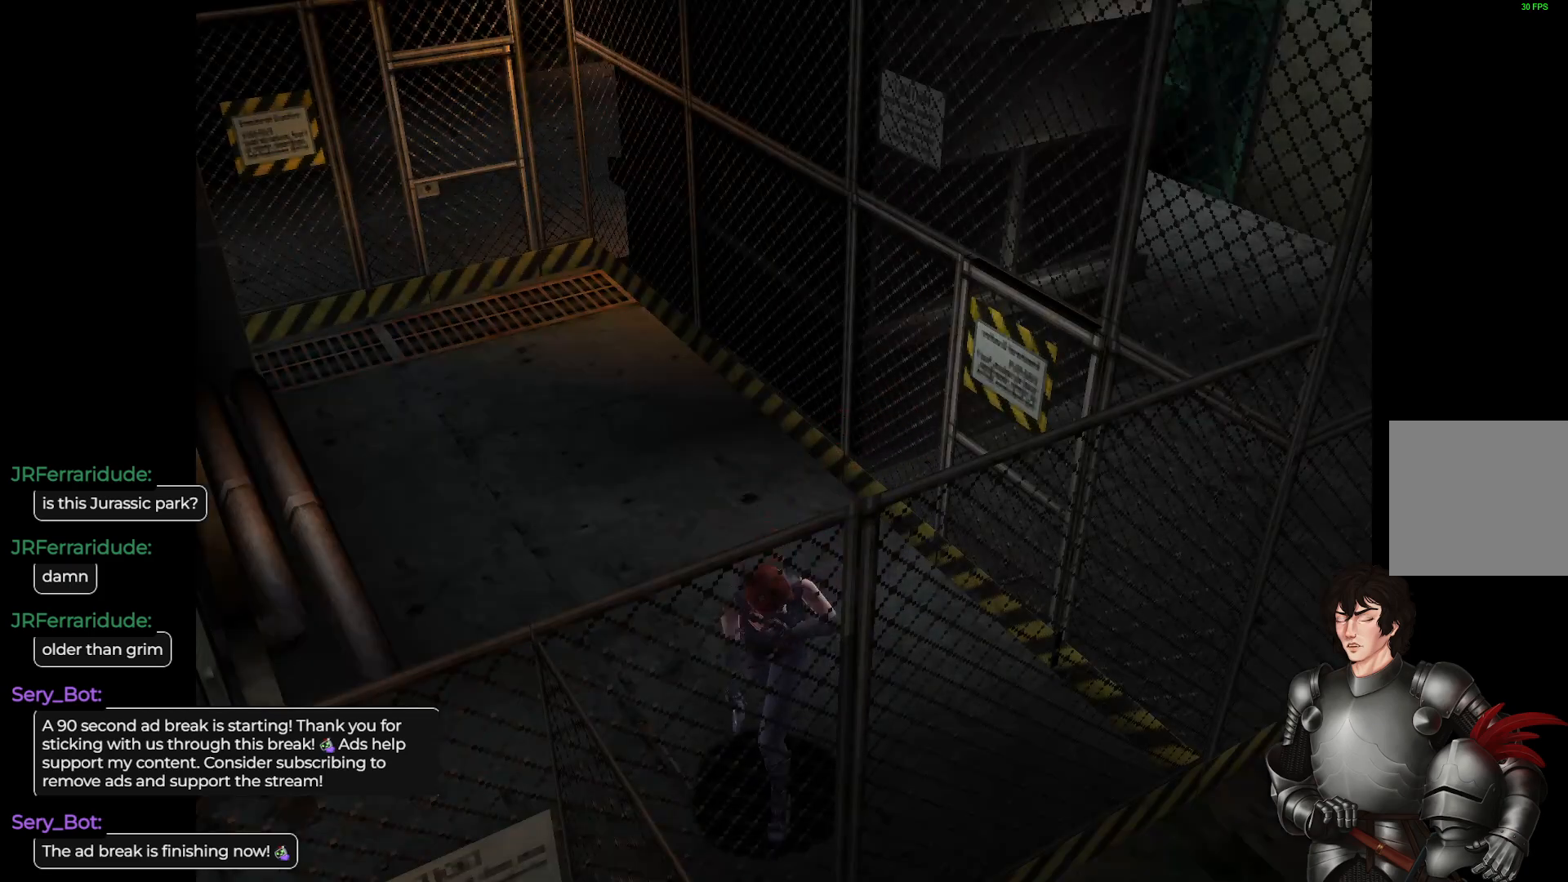
{"buttons": ["L1"], "left_stick": "up", "right_stick": "center", "events": []}
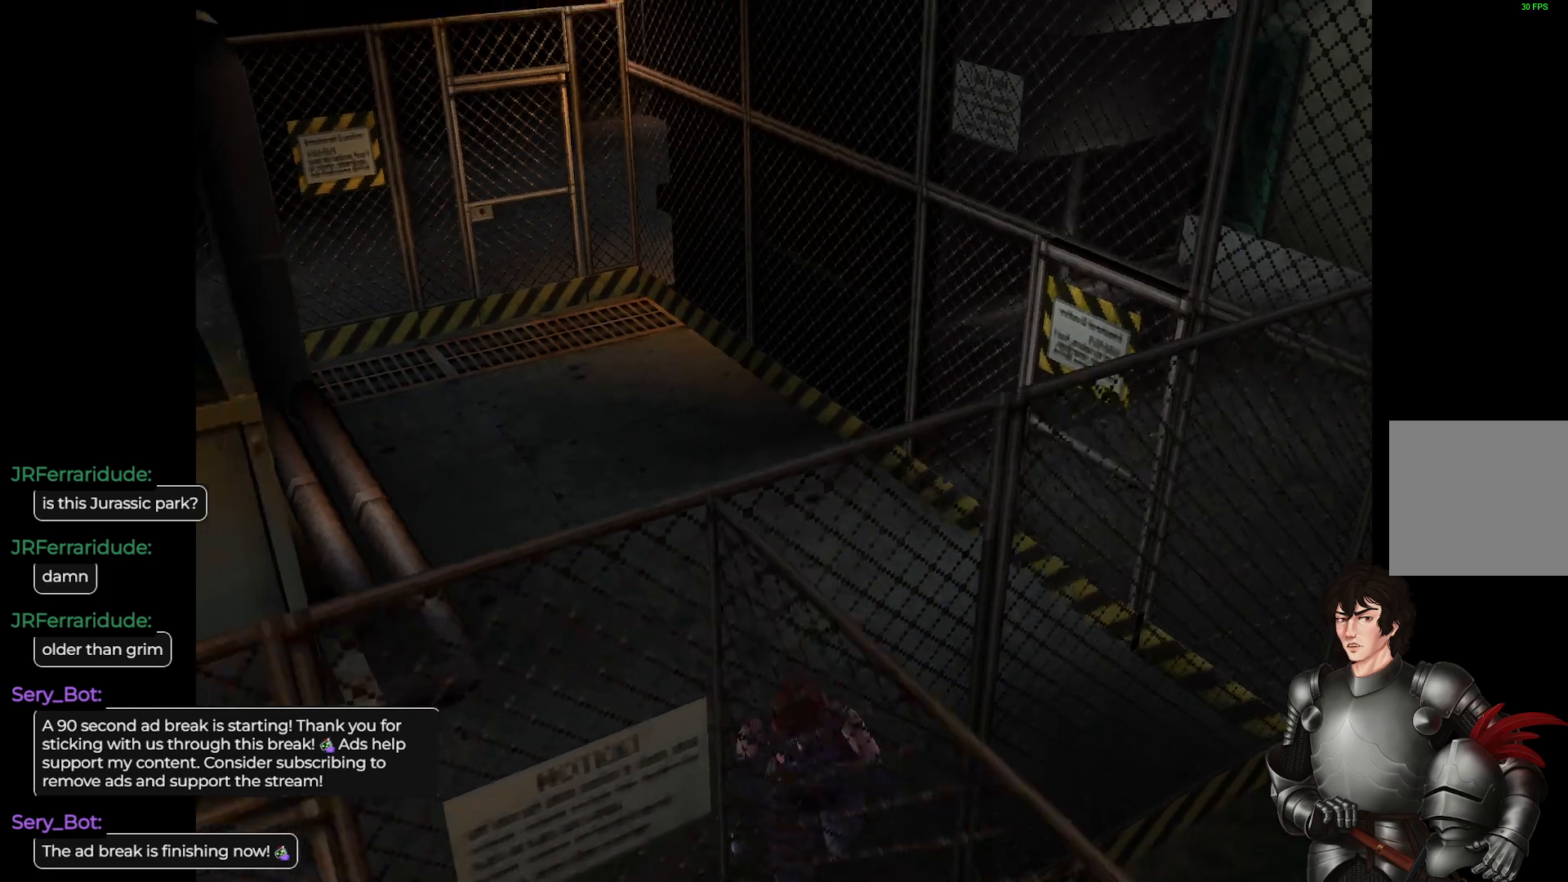
{"buttons": [], "left_stick": "up-left", "right_stick": "center", "events": [[250, "L1", "up"], [367, "left_stick", "center"], [433, "left_stick", "up-left"]]}
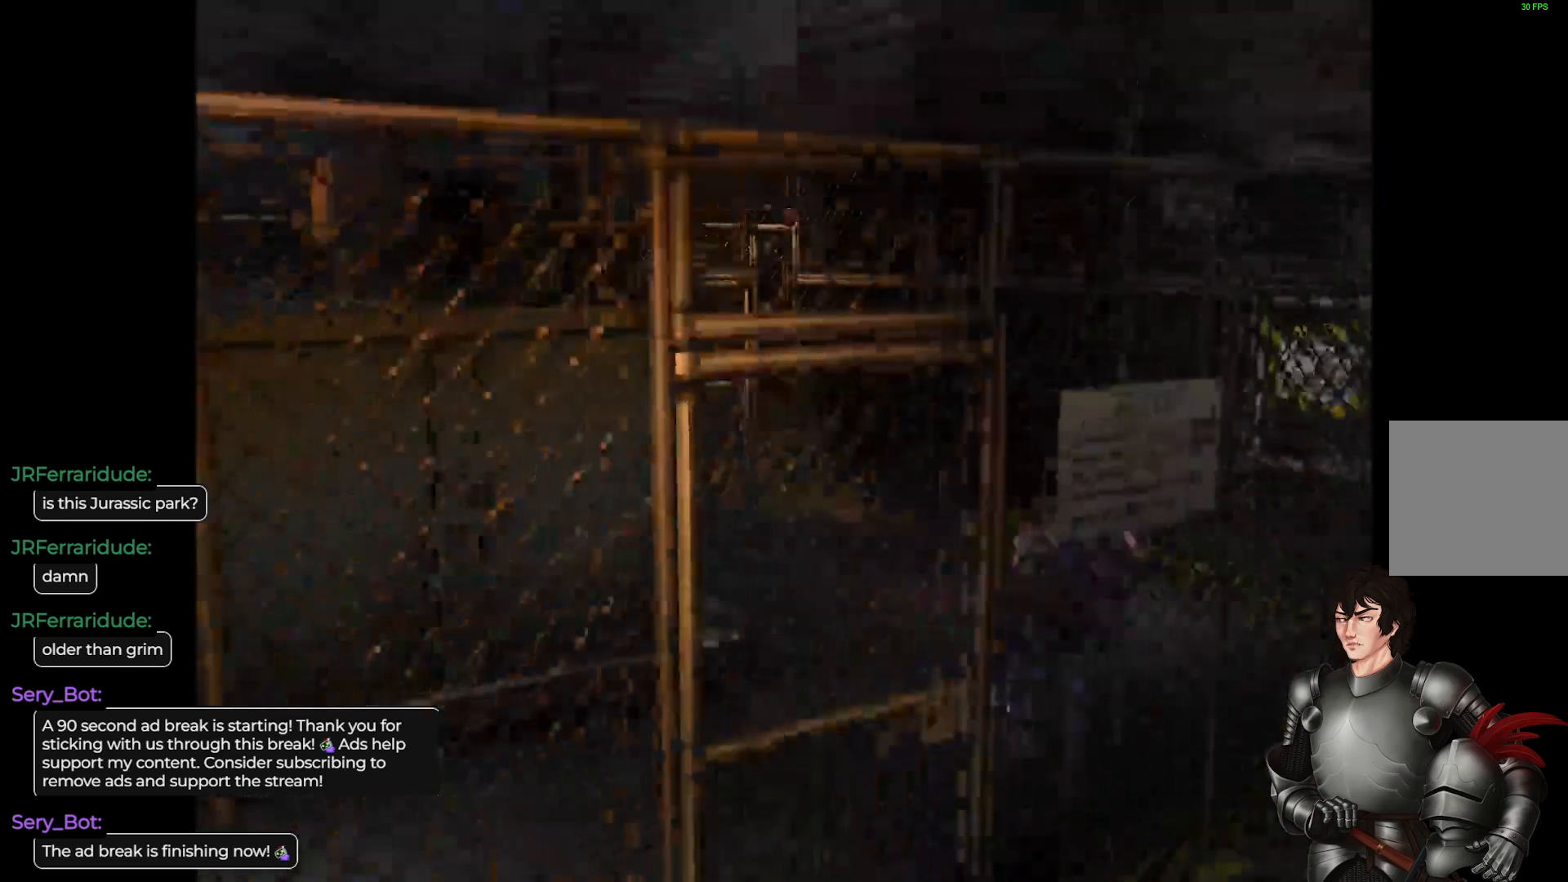
{"buttons": ["L1"], "left_stick": "up", "right_stick": "center", "events": [[117, "left_stick", "center"], [233, "L1", "down"], [333, "left_stick", "up"]]}
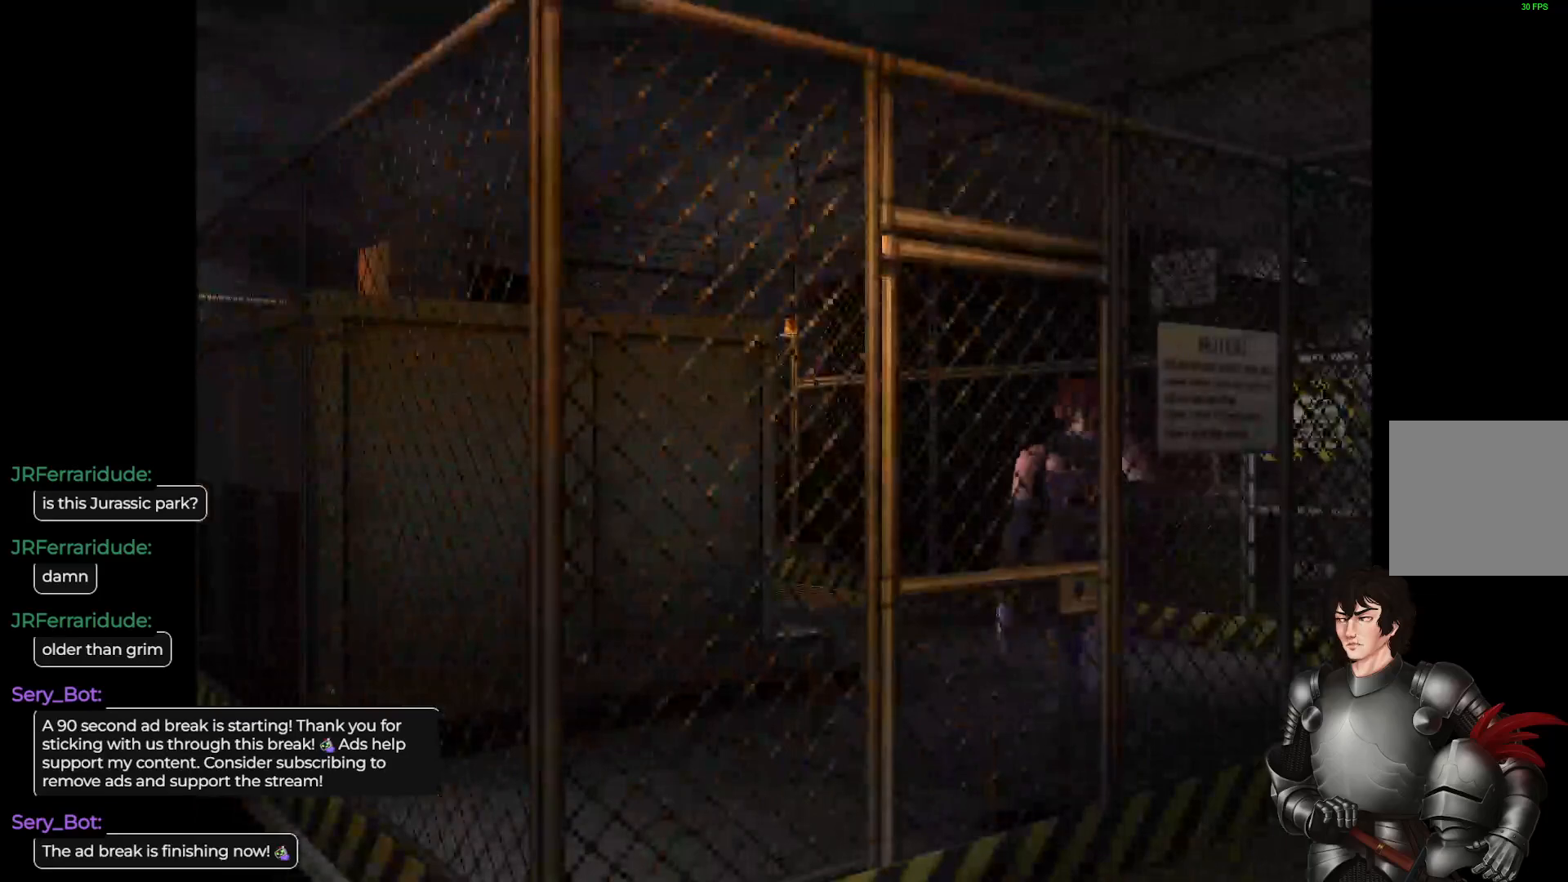
{"buttons": [], "left_stick": "center", "right_stick": "center", "events": [[67, "L1", "up"], [150, "A", "down"], [167, "left_stick", "center"], [367, "A", "up"]]}
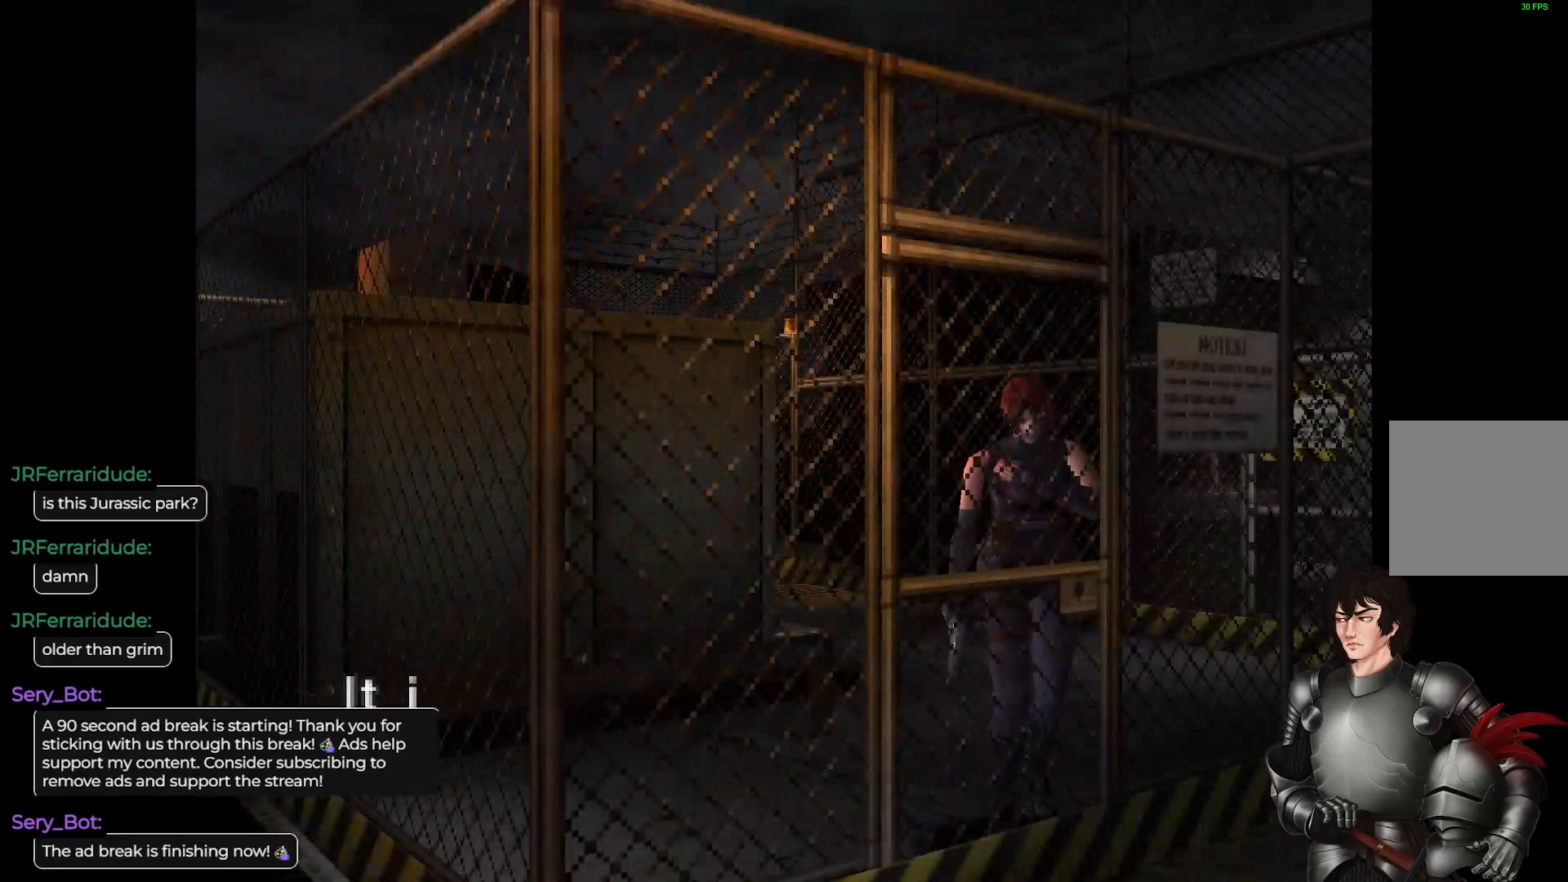
{"buttons": [], "left_stick": "right", "right_stick": "center", "events": [[67, "A", "down"], [217, "A", "up"], [233, "left_stick", "right"], [300, "A", "down"], [433, "A", "up"]]}
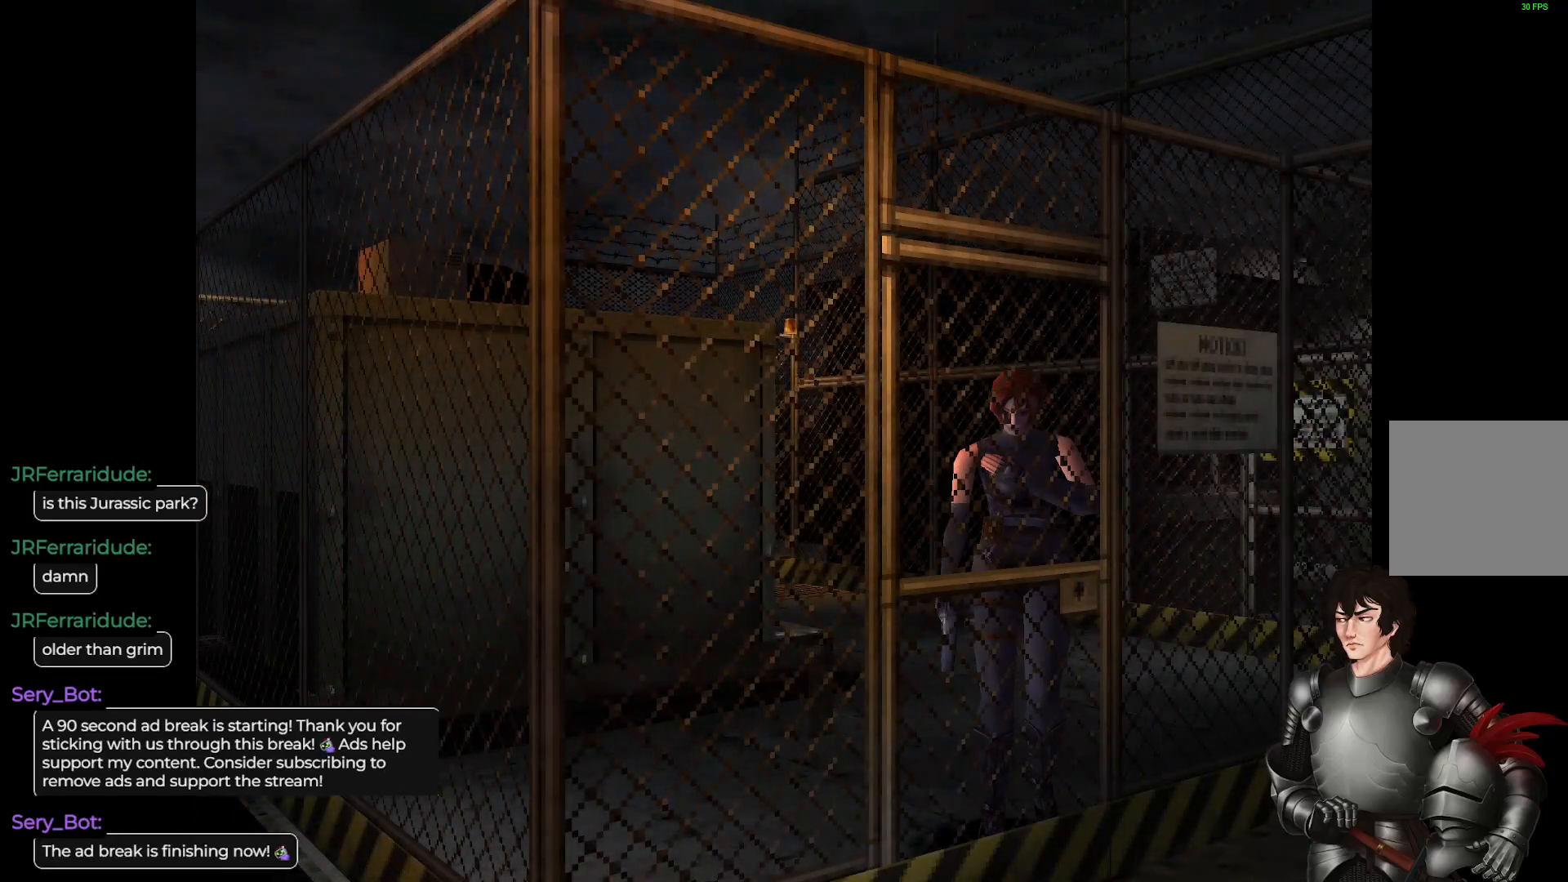
{"buttons": [], "left_stick": "center", "right_stick": "center", "events": [[67, "Y", "down"], [133, "left_stick", "center"], [167, "Y", "up"], [367, "DPAD_DOWN", "down"], [450, "DPAD_DOWN", "up"]]}
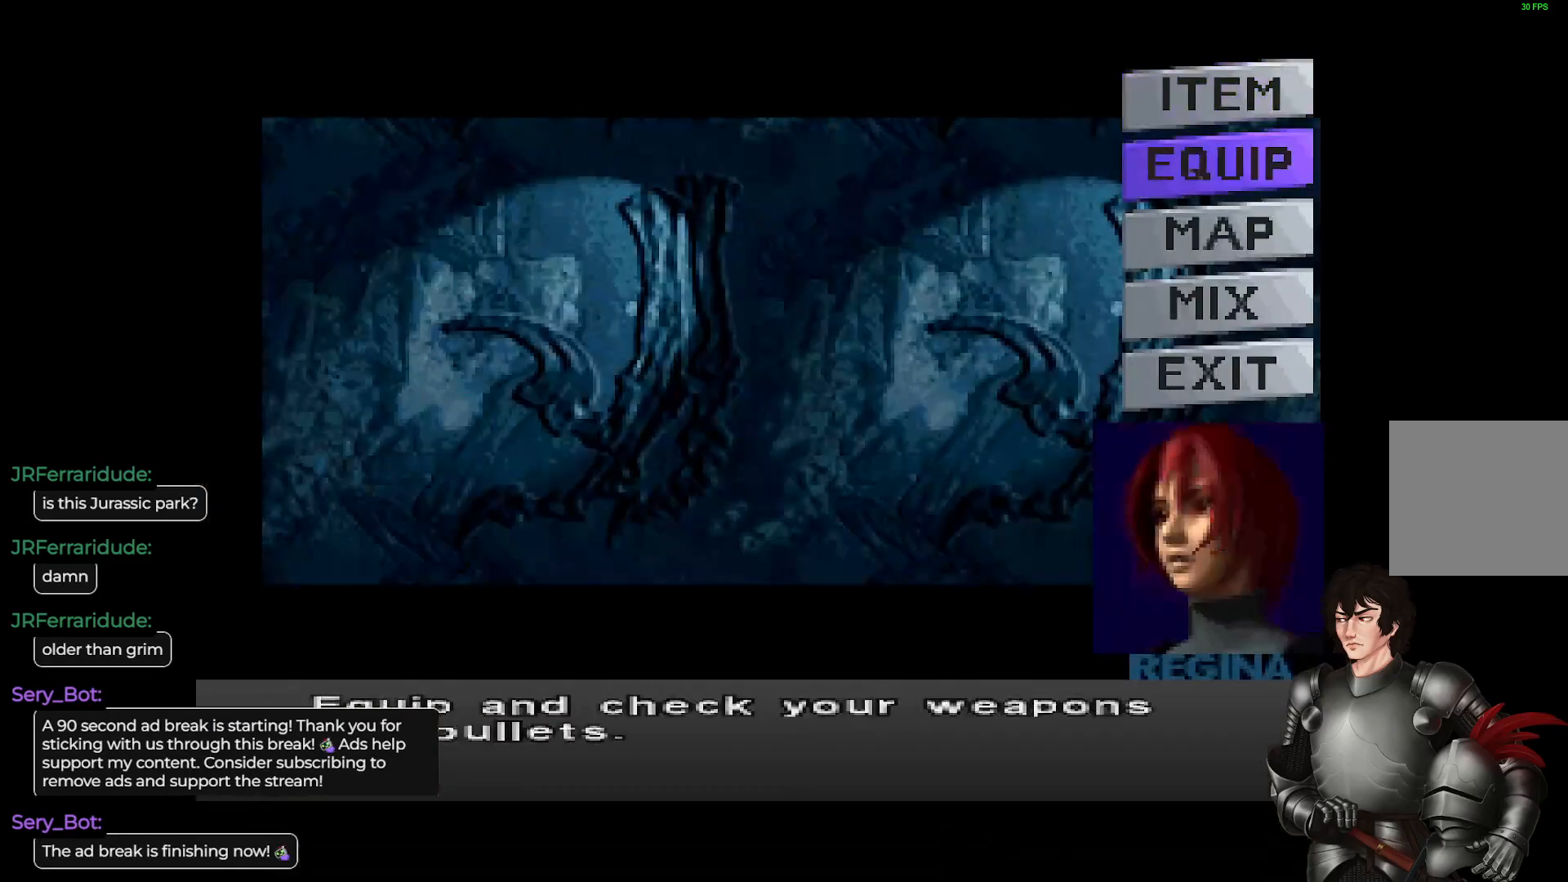
{"buttons": [], "left_stick": "center", "right_stick": "center", "events": [[50, "DPAD_DOWN", "down"], [117, "DPAD_DOWN", "up"], [133, "A", "down"], [300, "A", "up"]]}